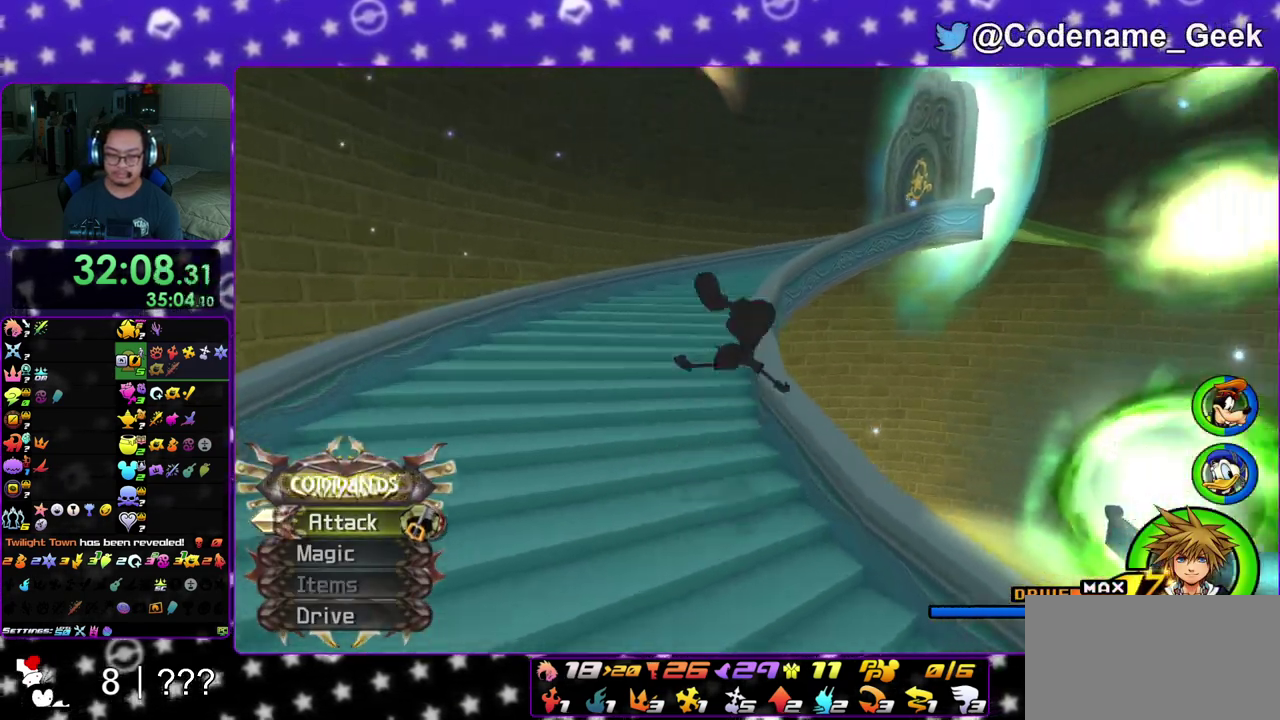
Gameplay with a controller (Nintendo layout); each line is a JSON object with the inputs held at the frame after it (dt_ms = milliseconds from this image to that frame). "events" lists button and stick changes between this image and that frame as [ms after this image, input, new state], when the widget could be followed in between. This overlay highlights the sticks when they move; stick clicks (L3 R3) are not distinguishable. Not read: L3 R3 SELECT START.
{"dt_ms": 300, "buttons": [], "left_stick": "up", "right_stick": "center", "events": [[17, "B", "up"], [100, "Y", "down"], [250, "Y", "up"]]}
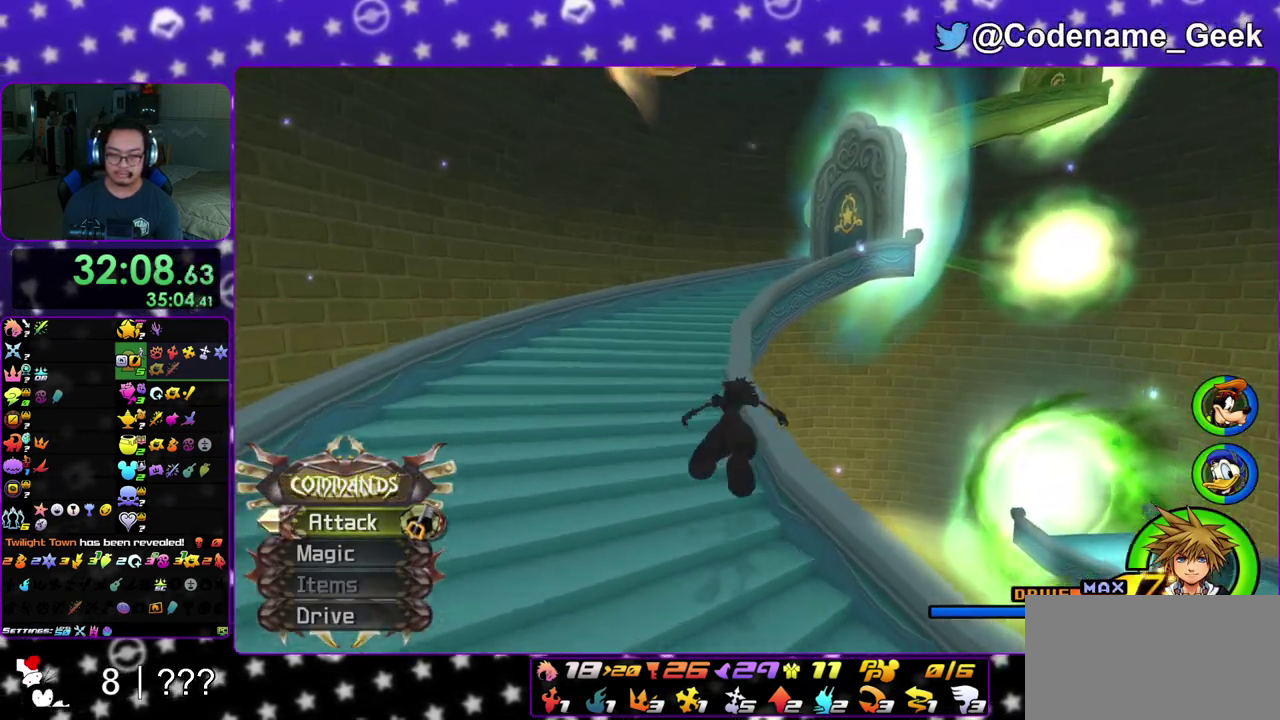
{"dt_ms": 900, "buttons": ["Y"], "left_stick": "up", "right_stick": "center", "events": [[17, "B", "down"], [200, "B", "up"], [233, "Y", "down"], [383, "right_stick", "right"], [500, "Y", "up"], [600, "right_stick", "center"], [750, "right_stick", "right"], [817, "right_stick", "center"], [850, "Y", "down"]]}
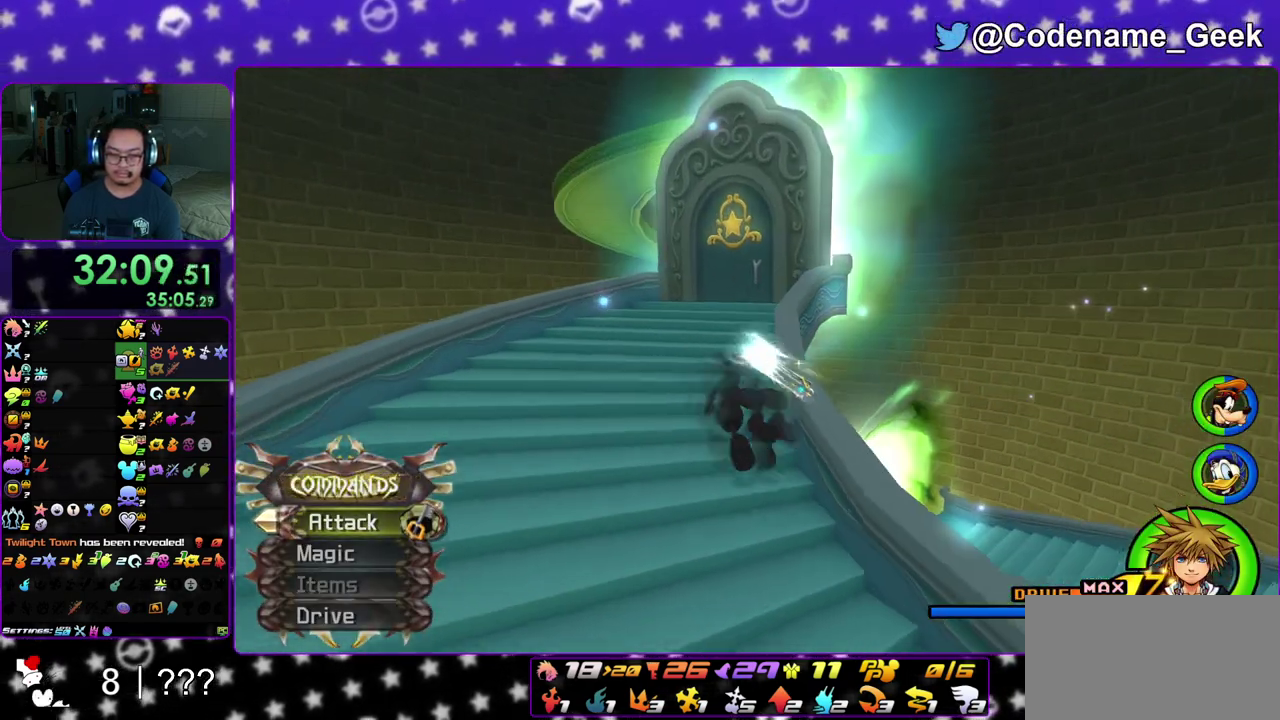
{"dt_ms": 300, "buttons": ["DPAD_UP"], "left_stick": "center", "right_stick": "center", "events": [[83, "left_stick", "center"], [217, "DPAD_UP", "down"], [233, "Y", "up"]]}
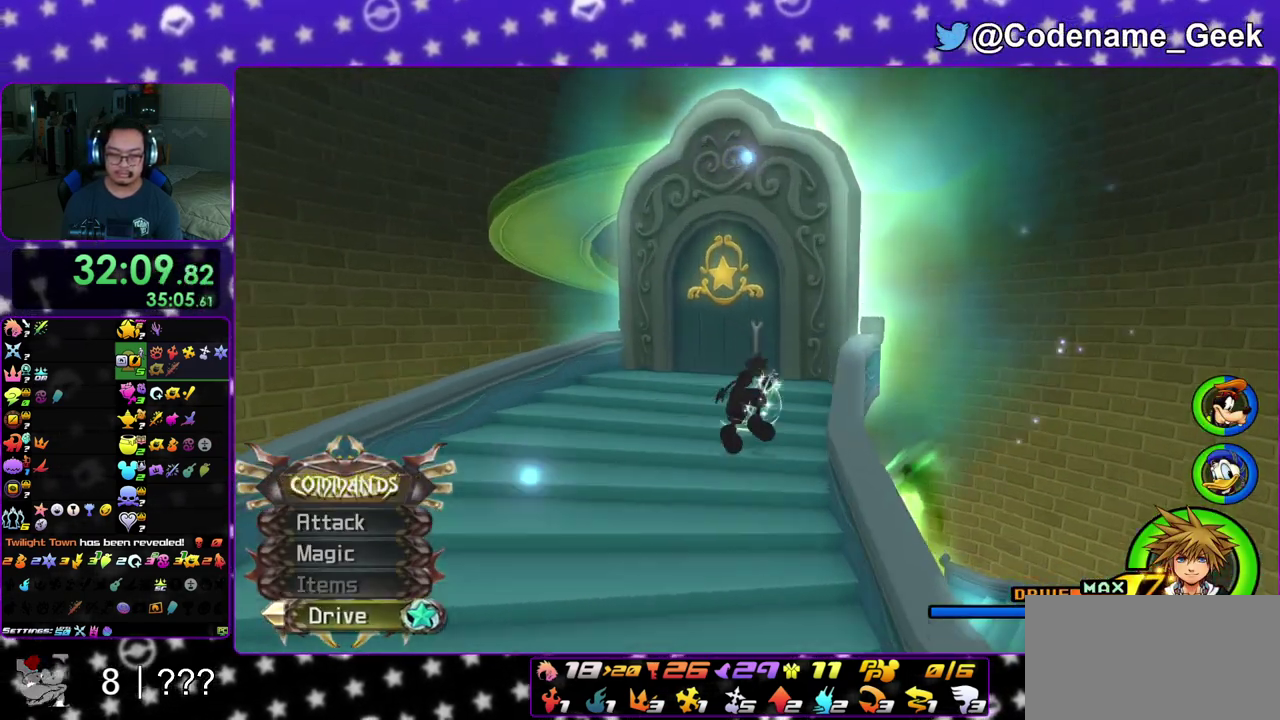
{"dt_ms": 600, "buttons": ["DPAD_DOWN"], "left_stick": "center", "right_stick": "center", "events": [[17, "A", "down"], [17, "DPAD_UP", "up"], [133, "A", "up"], [167, "DPAD_UP", "down"], [267, "DPAD_UP", "up"], [583, "DPAD_DOWN", "down"]]}
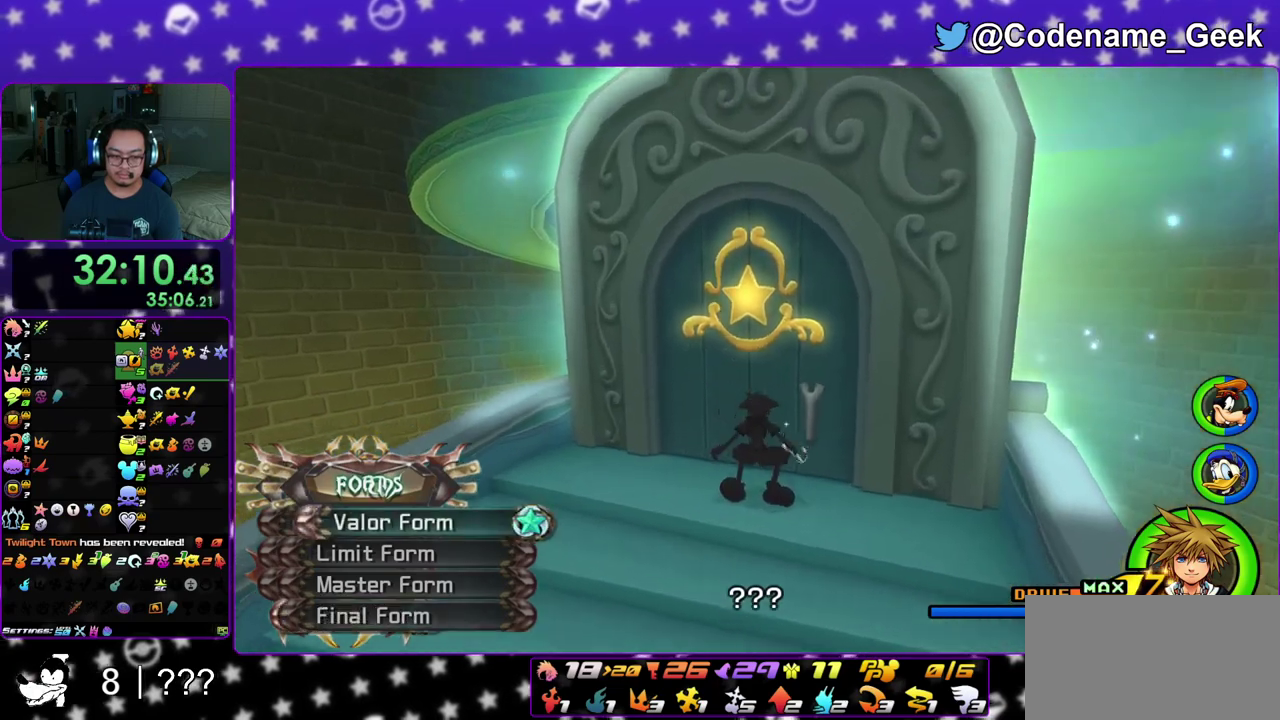
{"dt_ms": 400, "buttons": ["DPAD_UP"], "left_stick": "center", "right_stick": "center", "events": [[83, "DPAD_DOWN", "up"], [217, "DPAD_DOWN", "down"], [317, "DPAD_DOWN", "up"], [400, "DPAD_UP", "down"]]}
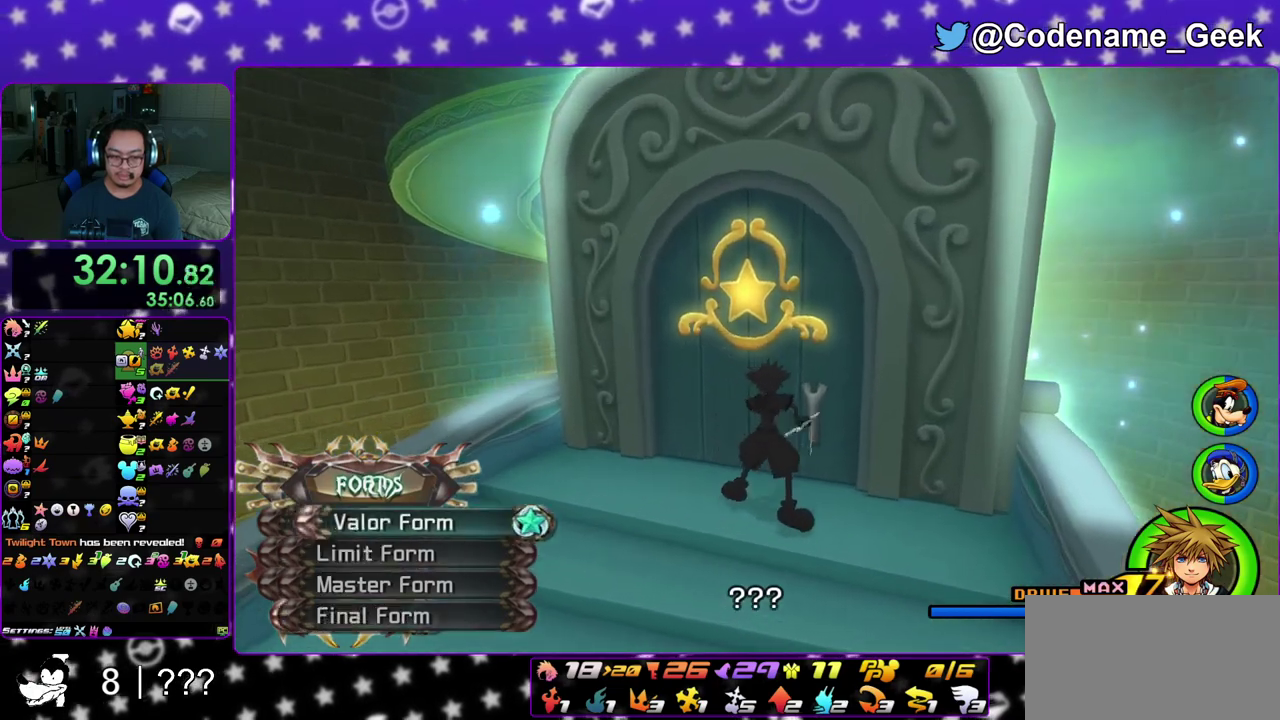
{"dt_ms": 500, "buttons": [], "left_stick": "up", "right_stick": "down-right", "events": [[83, "DPAD_UP", "up"], [100, "A", "down"], [233, "A", "up"], [383, "left_stick", "up"], [467, "right_stick", "down-right"]]}
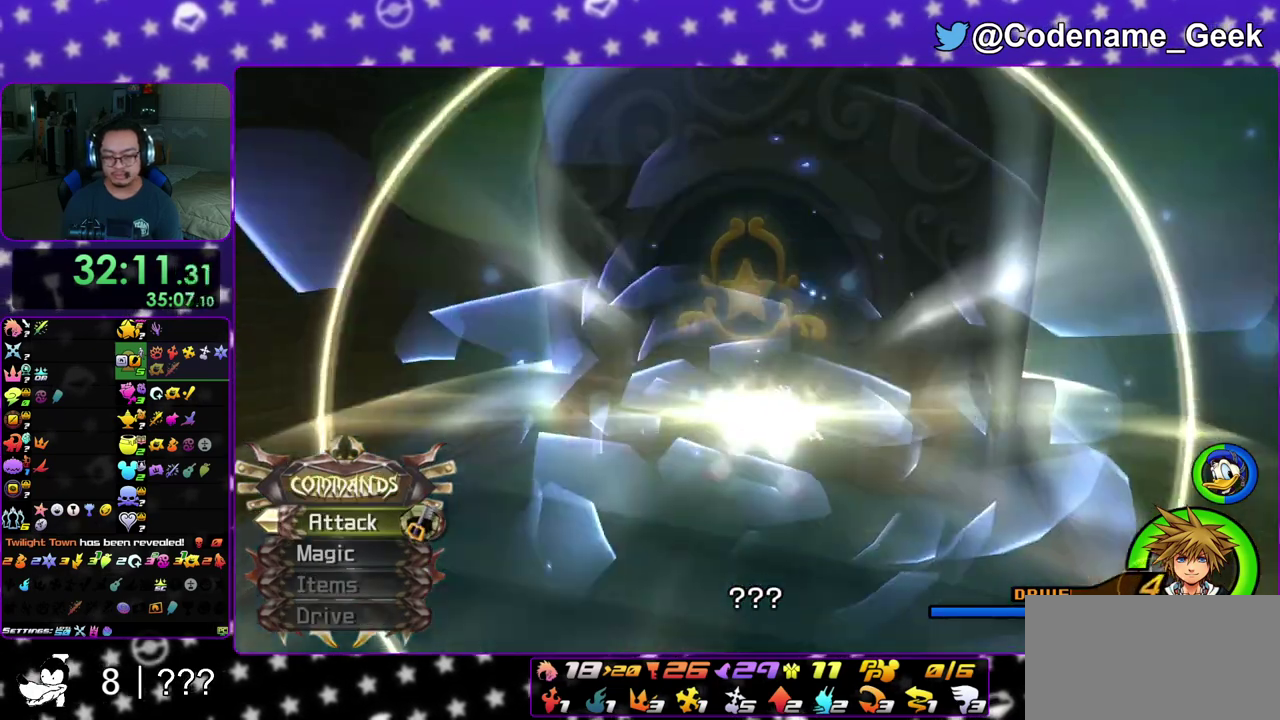
{"dt_ms": 500, "buttons": ["R2"], "left_stick": "up", "right_stick": "center", "events": [[100, "right_stick", "down"], [300, "right_stick", "center"], [383, "R2", "down"]]}
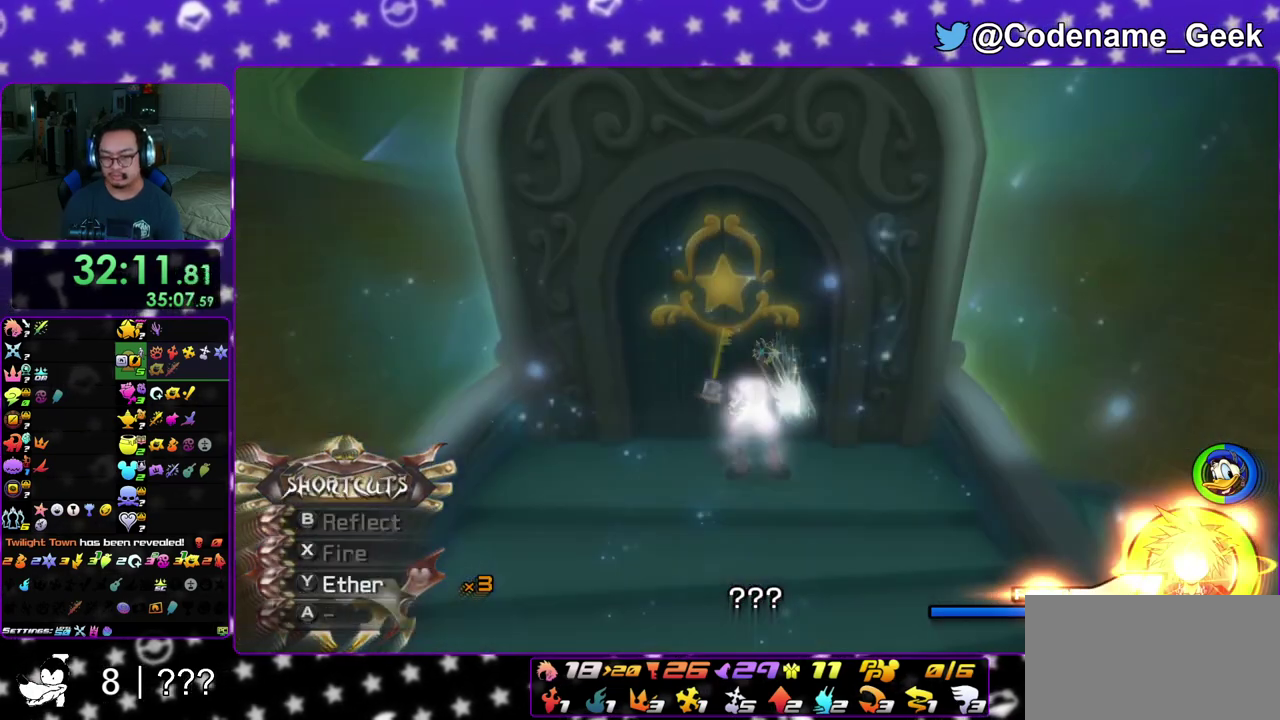
{"dt_ms": 400, "buttons": [], "left_stick": "up", "right_stick": "center", "events": [[50, "R2", "up"]]}
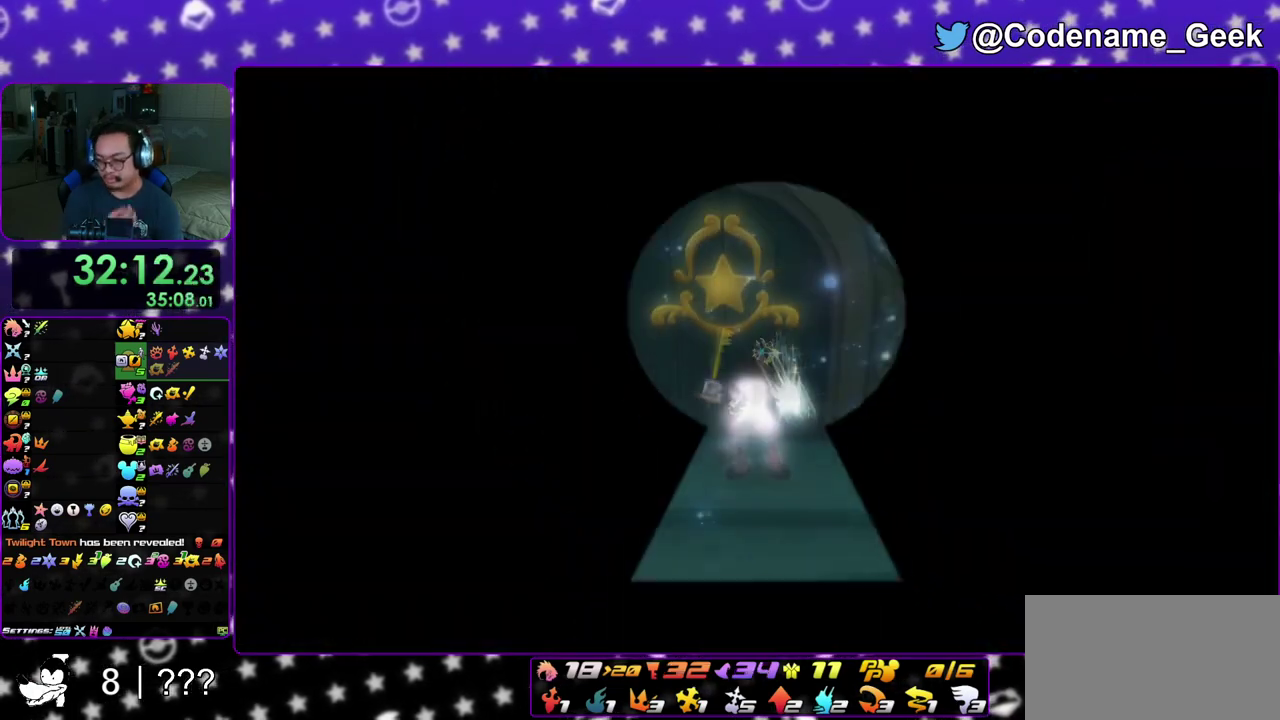
{"dt_ms": 600, "buttons": [], "left_stick": "up", "right_stick": "center", "events": []}
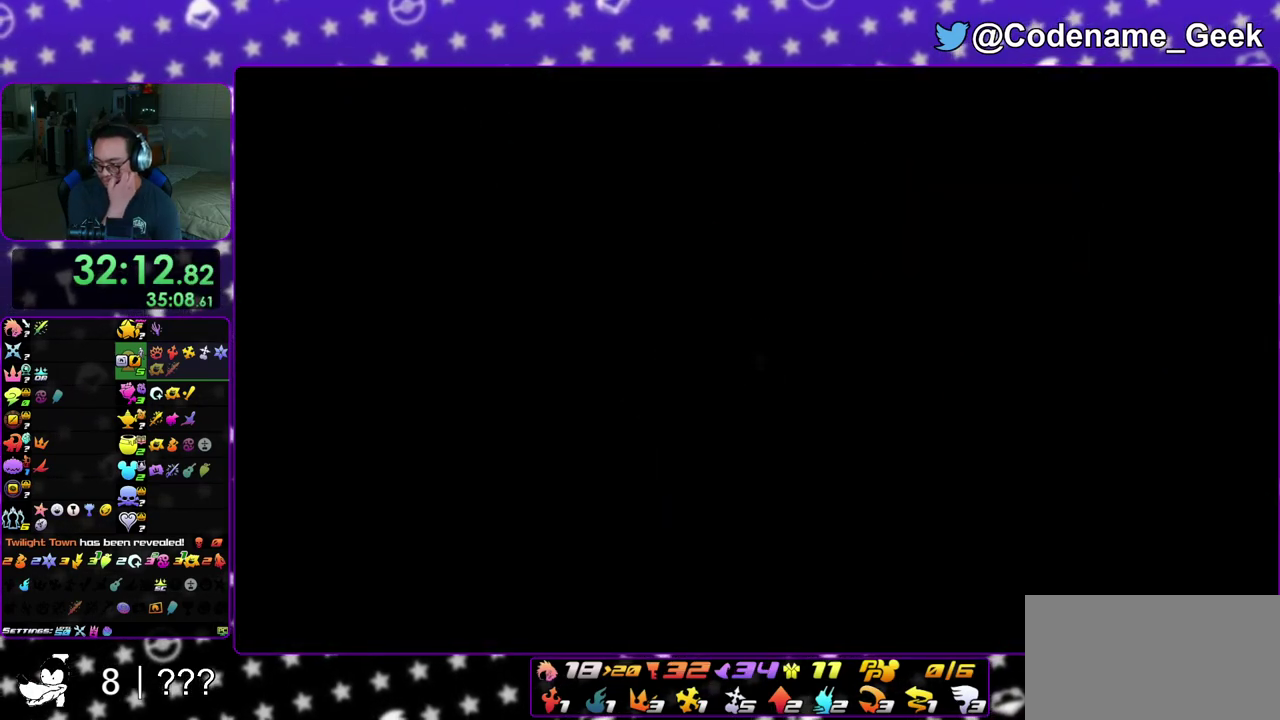
{"dt_ms": 500, "buttons": [], "left_stick": "up-left", "right_stick": "center", "events": [[433, "left_stick", "up-left"]]}
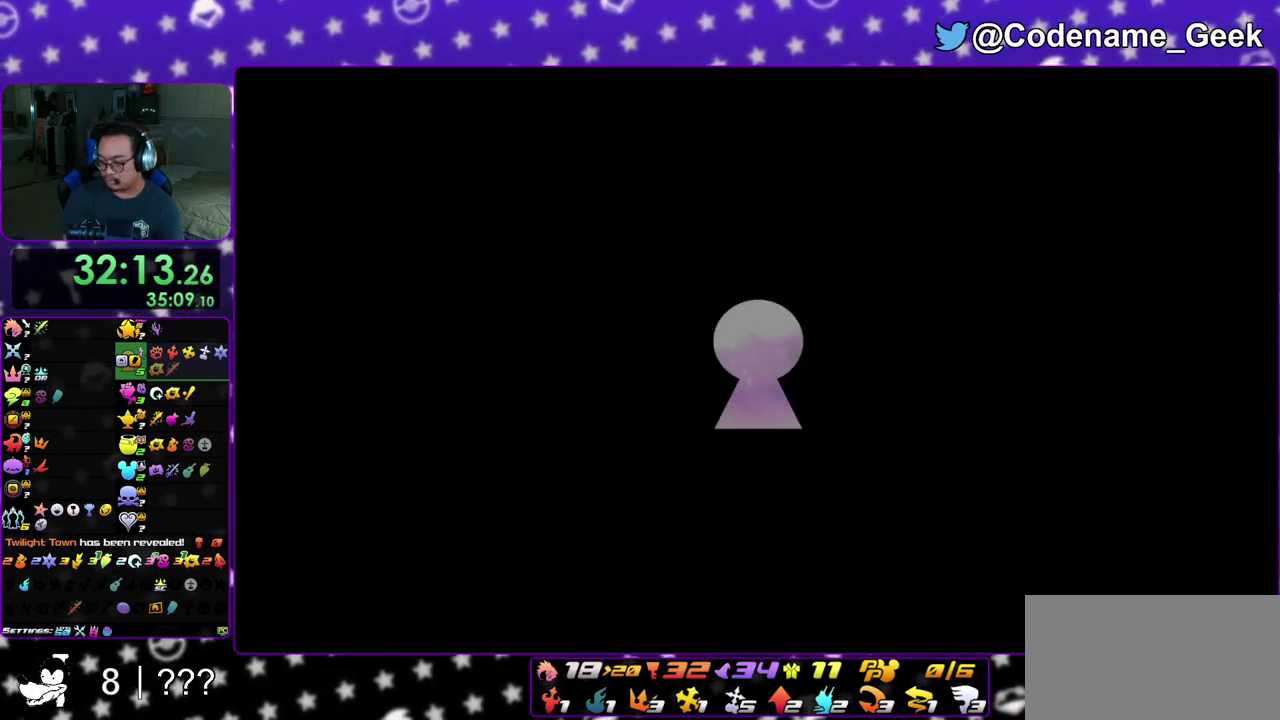
{"dt_ms": 400, "buttons": [], "left_stick": "up-left", "right_stick": "center", "events": []}
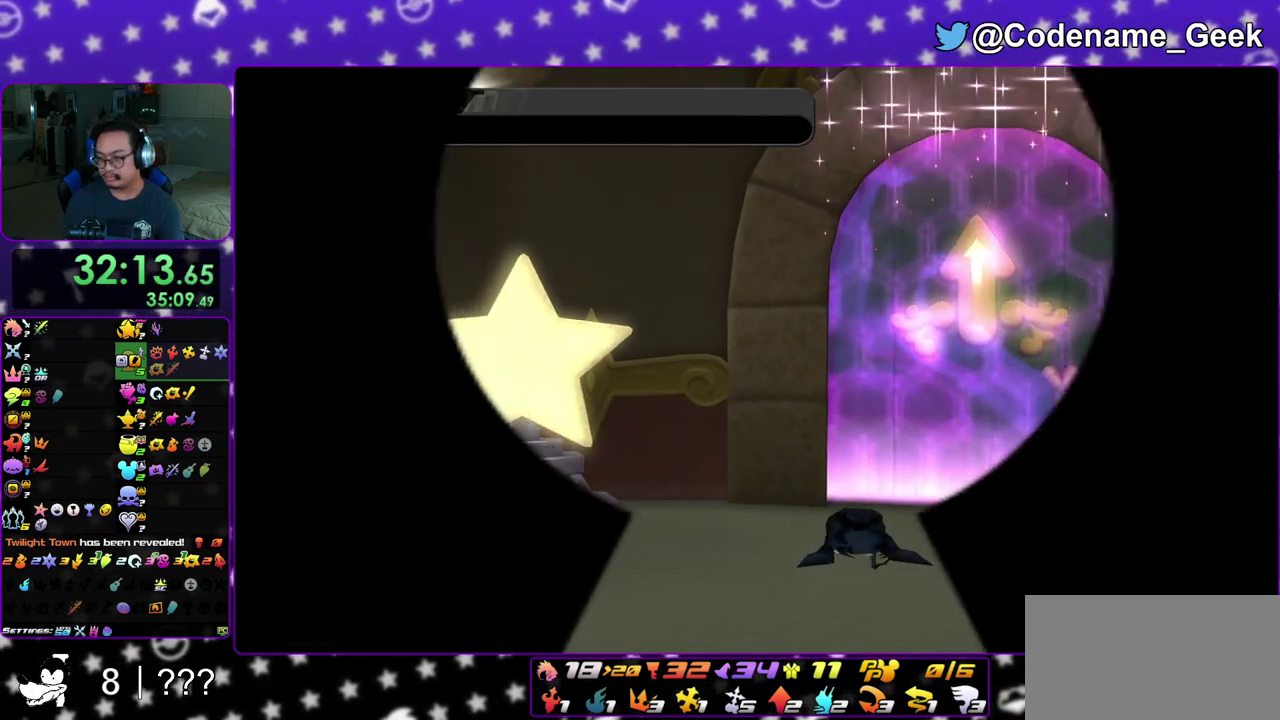
{"dt_ms": 600, "buttons": [], "left_stick": "up", "right_stick": "down", "events": [[100, "left_stick", "up"], [367, "left_stick", "center"], [450, "right_stick", "down"], [567, "left_stick", "up"]]}
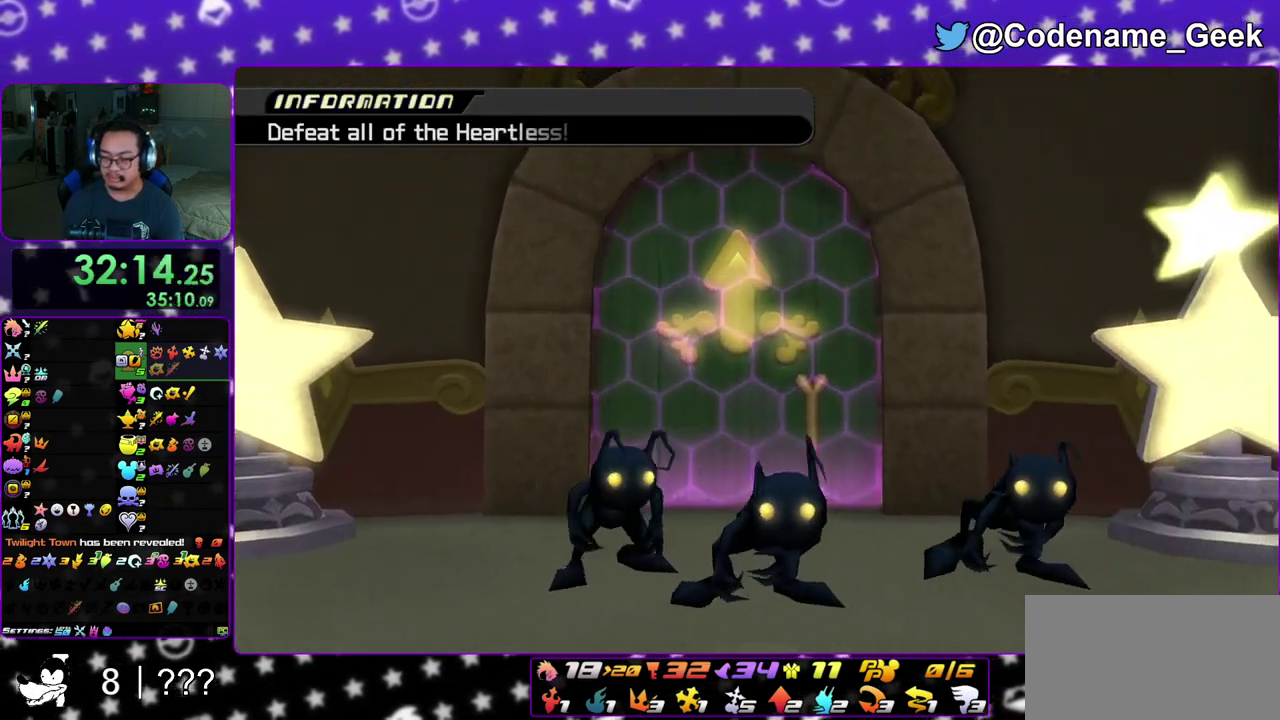
{"dt_ms": 400, "buttons": [], "left_stick": "up", "right_stick": "down-right"}
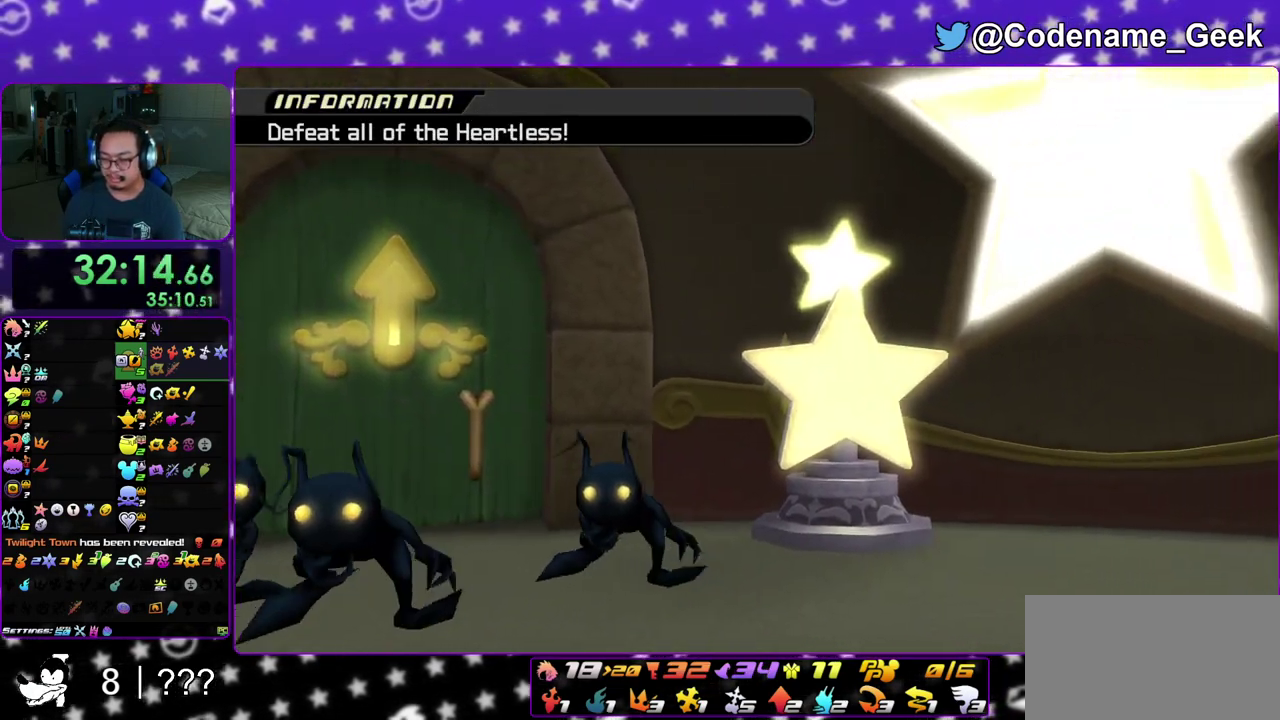
{"dt_ms": 600, "buttons": [], "left_stick": "up", "right_stick": "down"}
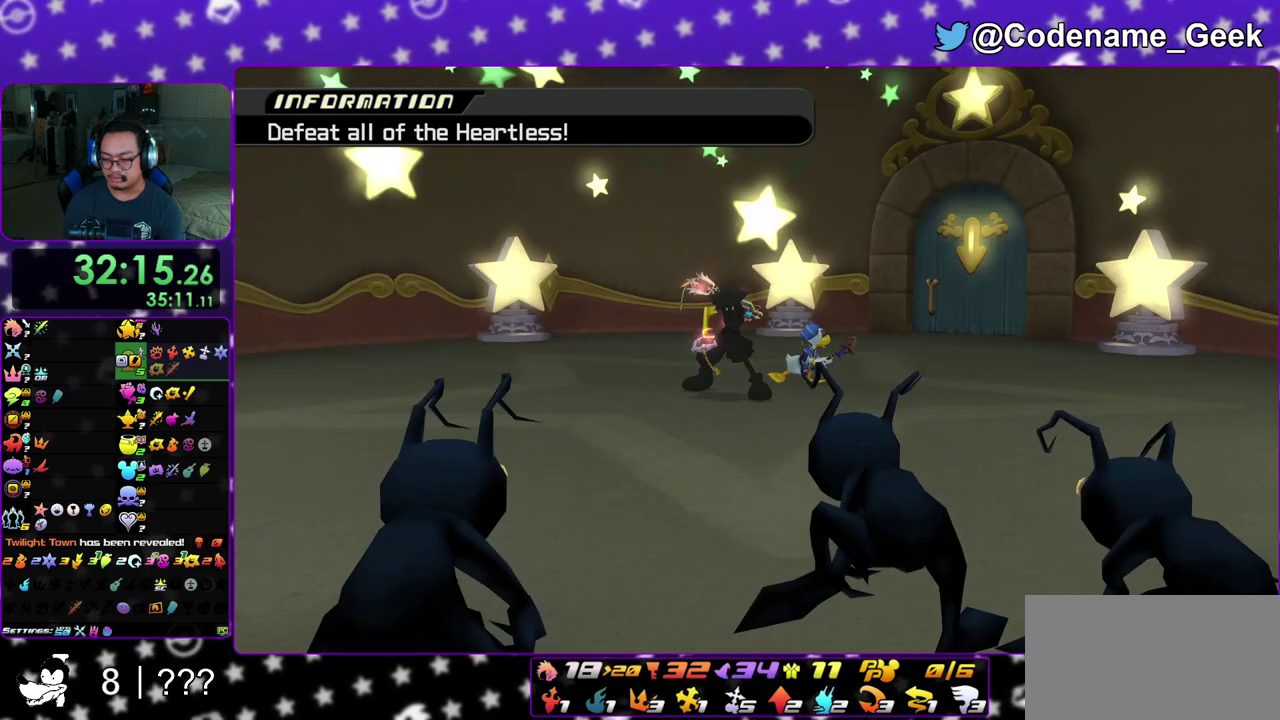
{"dt_ms": 300, "buttons": [], "left_stick": "up", "right_stick": "down", "events": []}
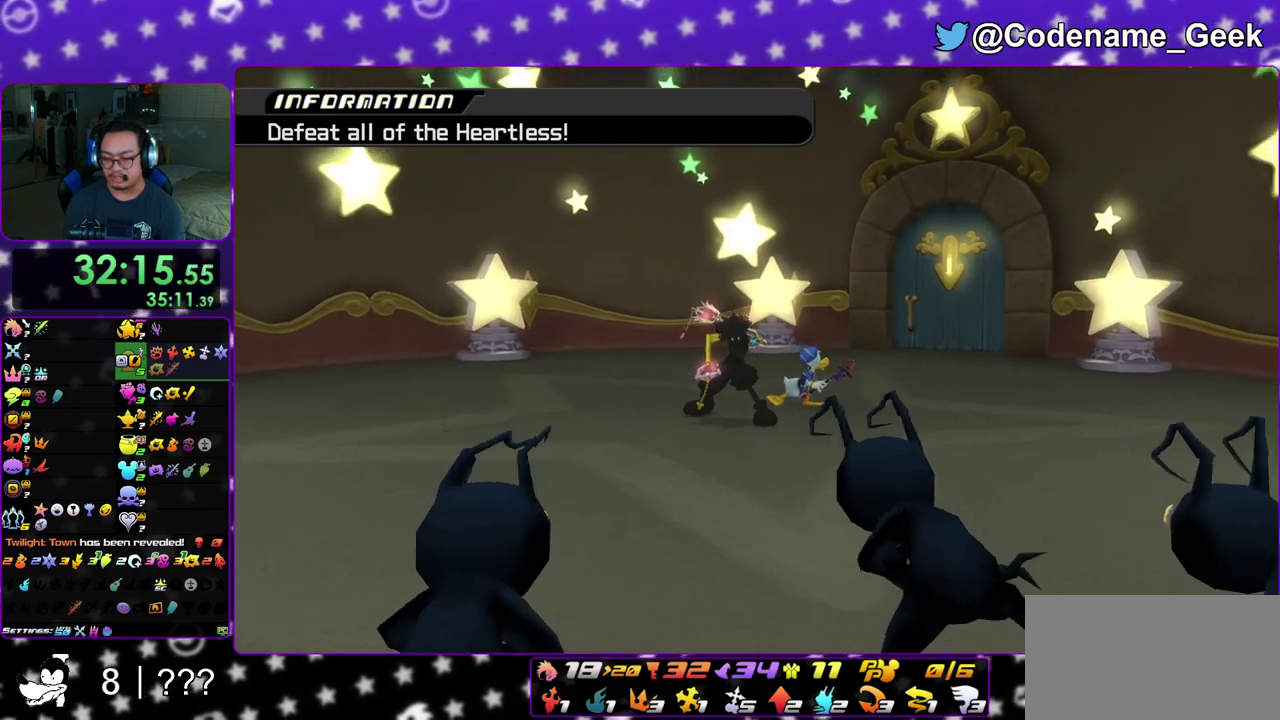
{"dt_ms": 900, "buttons": [], "left_stick": "up", "right_stick": "center", "events": [[283, "right_stick", "center"], [400, "right_stick", "down"], [567, "right_stick", "center"], [617, "right_stick", "down"], [767, "right_stick", "center"]]}
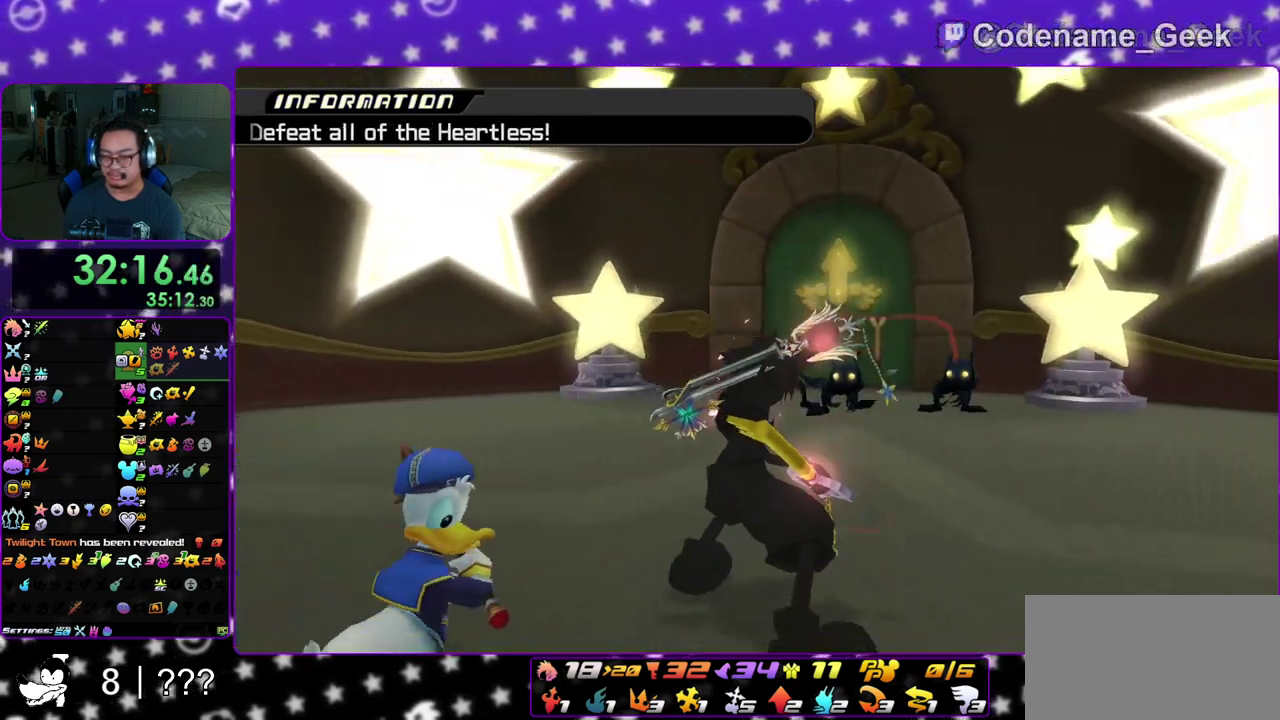
{"dt_ms": 300, "buttons": [], "left_stick": "up", "right_stick": "center", "events": [[183, "right_stick", "down"], [267, "right_stick", "center"]]}
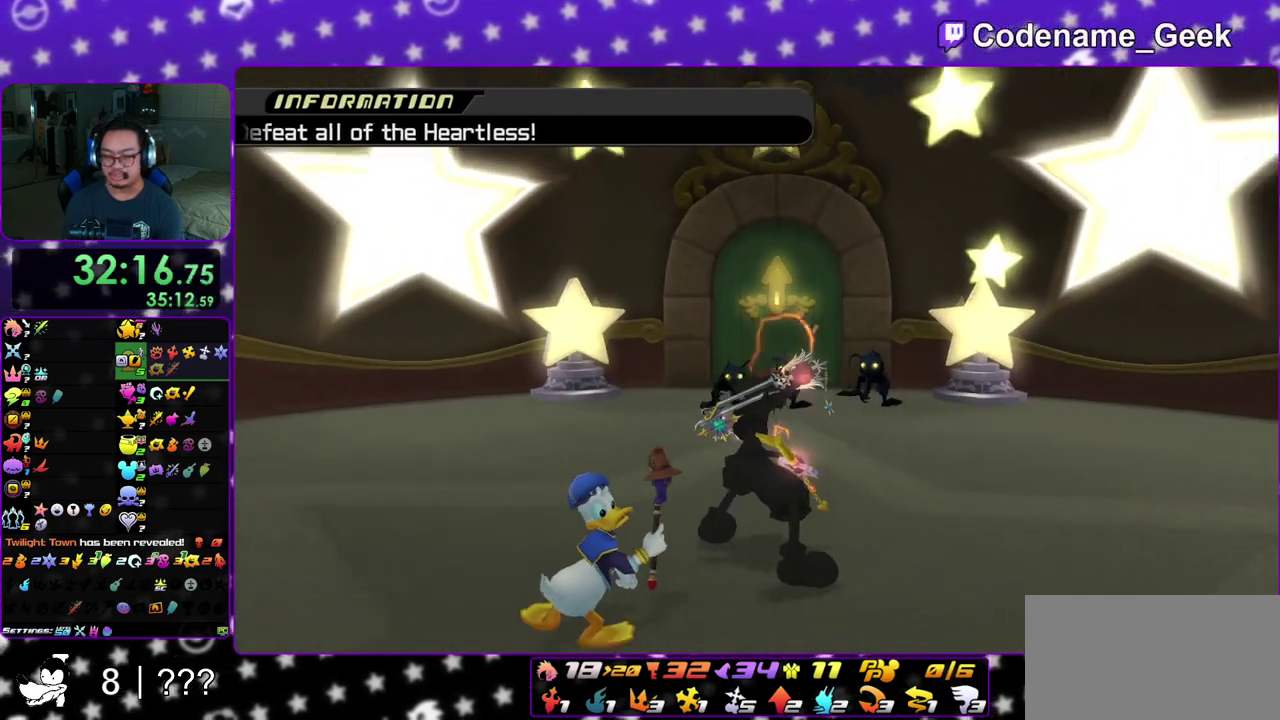
{"dt_ms": 500, "buttons": [], "left_stick": "up", "right_stick": "down", "events": [[67, "right_stick", "down-left"], [167, "right_stick", "center"], [267, "right_stick", "down-left"], [333, "right_stick", "center"], [483, "right_stick", "down"]]}
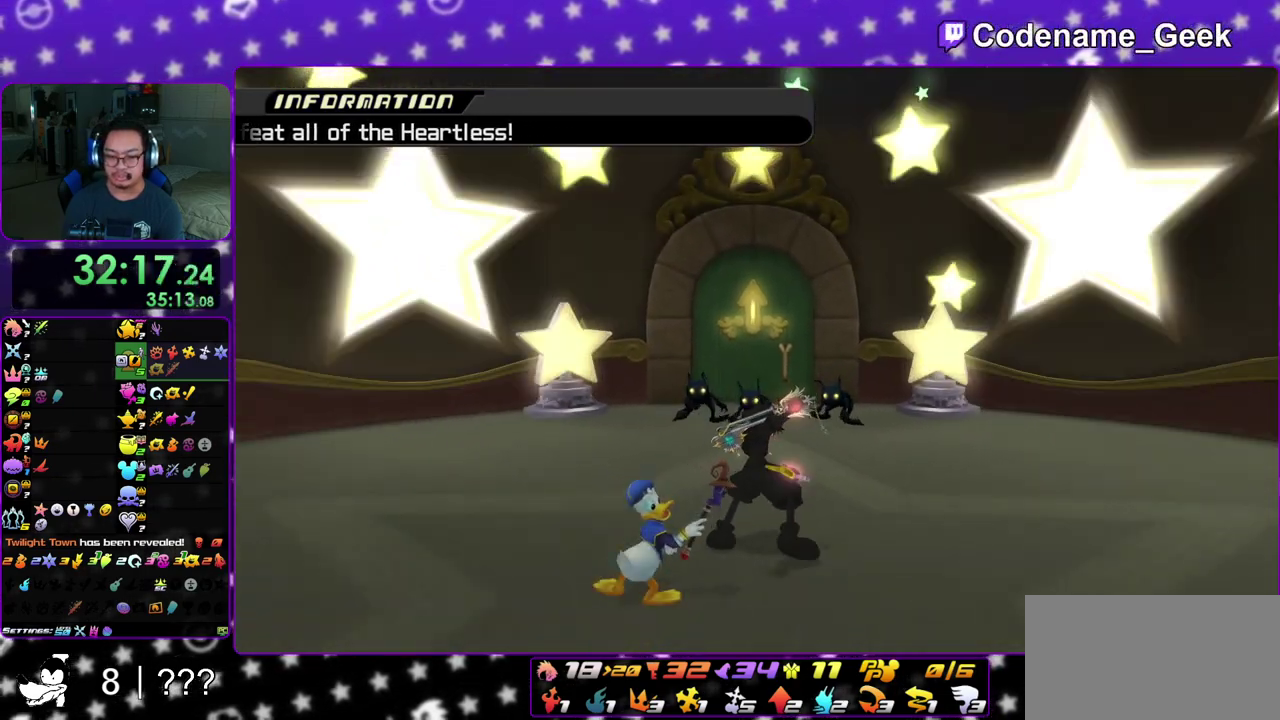
{"dt_ms": 500, "buttons": ["A"], "left_stick": "up", "right_stick": "down", "events": [[233, "A", "down"], [367, "A", "up"], [450, "A", "down"]]}
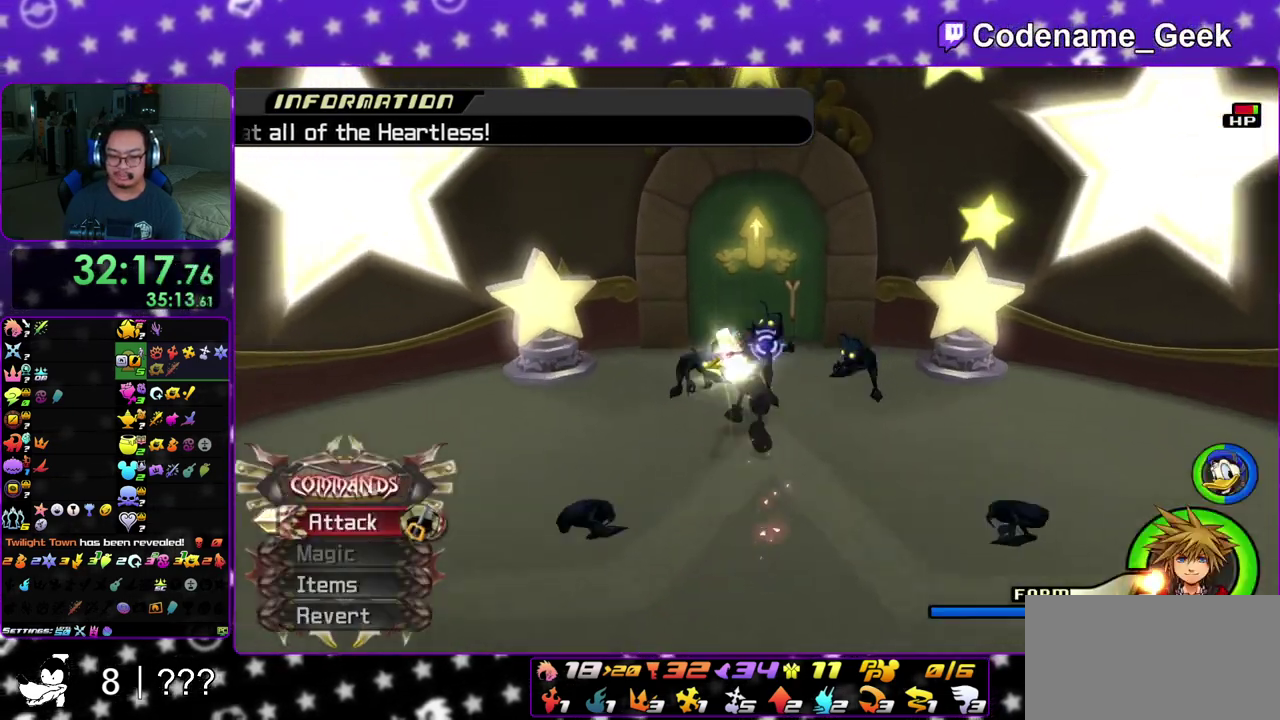
{"dt_ms": 500, "buttons": ["A"], "left_stick": "right", "right_stick": "down", "events": [[100, "A", "up"], [183, "A", "down"], [233, "left_stick", "up-right"], [317, "A", "up"], [333, "left_stick", "right"], [417, "A", "down"]]}
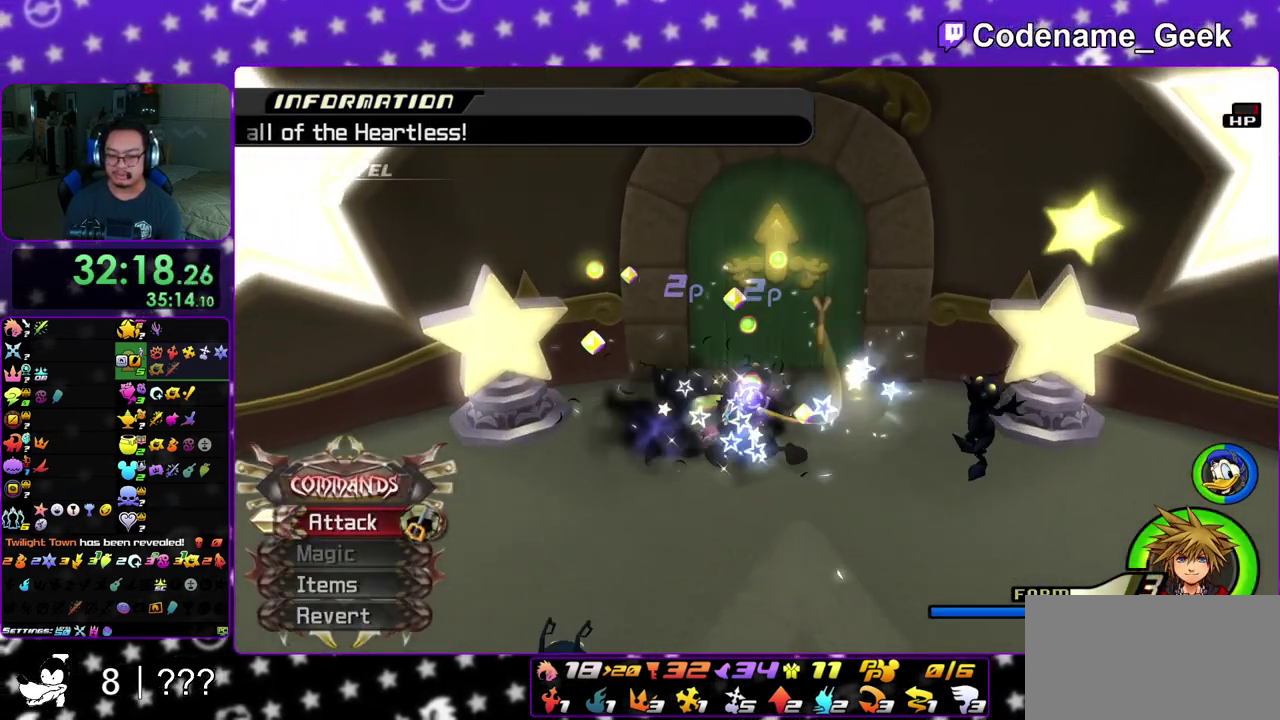
{"dt_ms": 500, "buttons": ["A"], "left_stick": "down-right", "right_stick": "down", "events": [[17, "A", "up"], [183, "A", "down"], [217, "left_stick", "down-right"], [283, "A", "up"], [467, "A", "down"]]}
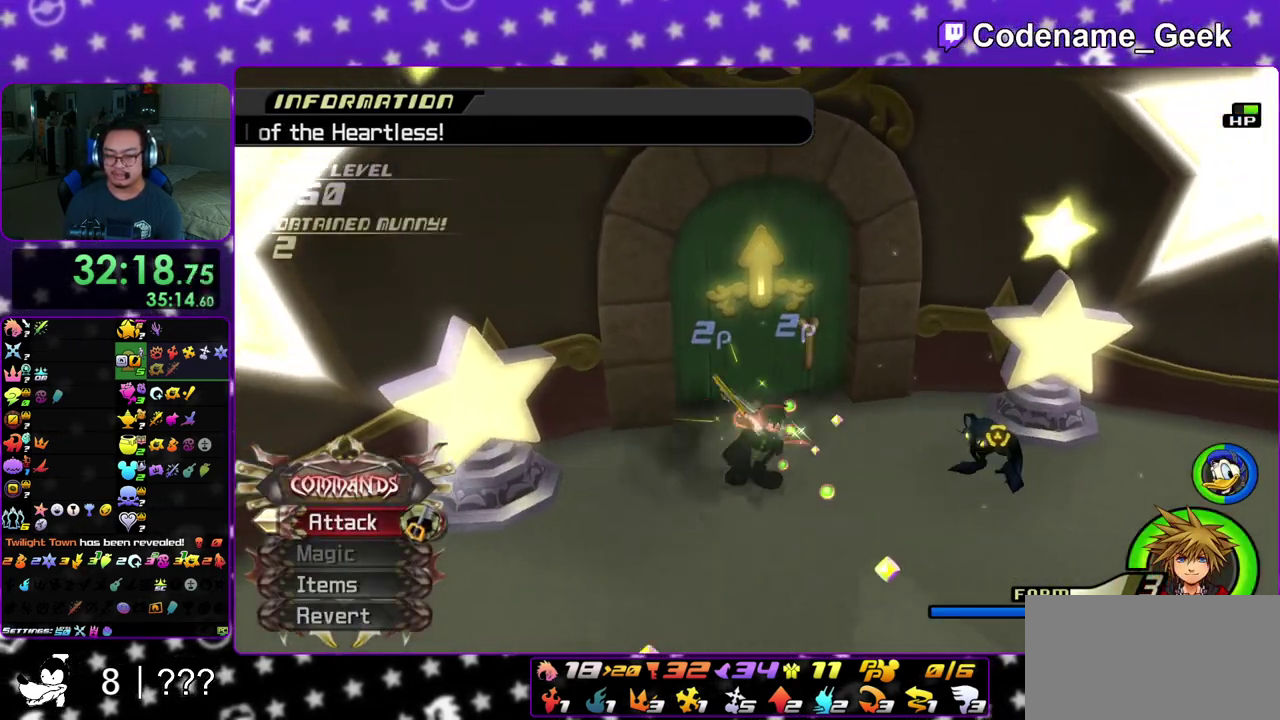
{"dt_ms": 400, "buttons": ["A"], "left_stick": "right", "right_stick": "down", "events": [[33, "A", "up"], [167, "A", "down"], [183, "left_stick", "right"], [267, "A", "up"], [367, "A", "down"]]}
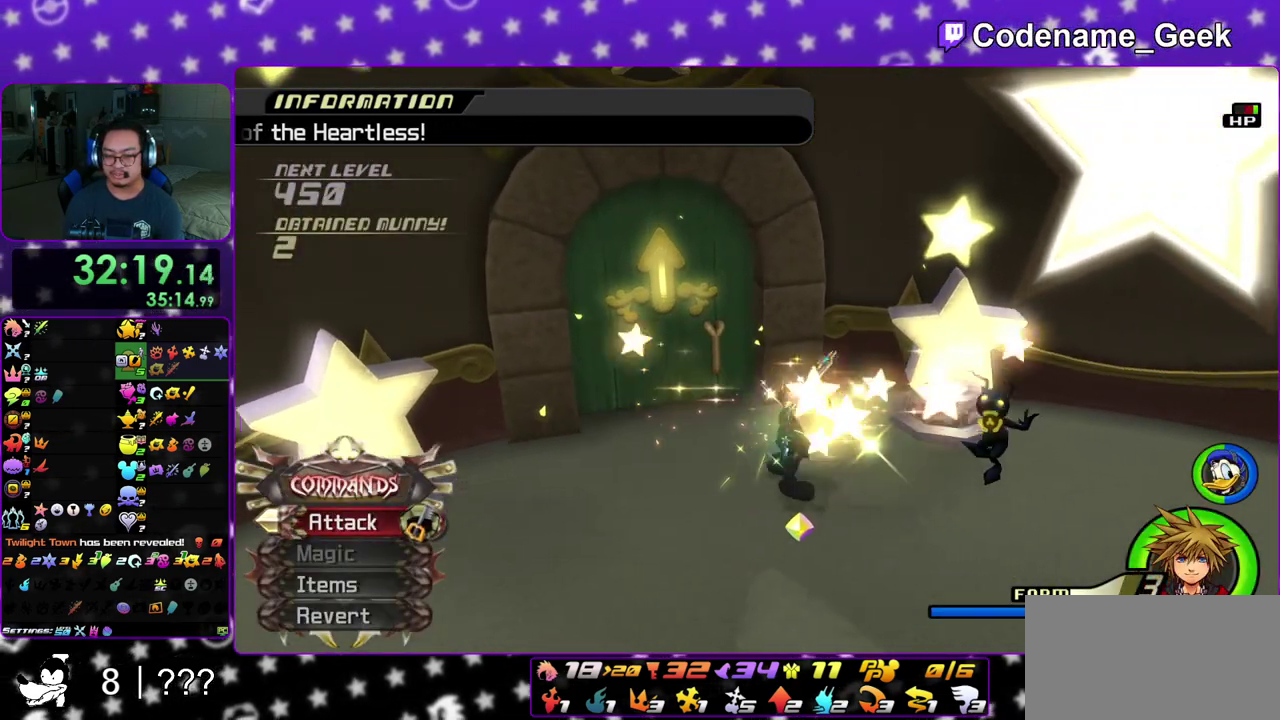
{"dt_ms": 800, "buttons": [], "left_stick": "down-left", "right_stick": "center", "events": [[83, "A", "up"], [217, "A", "down"], [333, "A", "up"], [450, "right_stick", "down-left"], [617, "left_stick", "down-right"], [700, "left_stick", "down"], [750, "left_stick", "down-left"], [783, "right_stick", "center"]]}
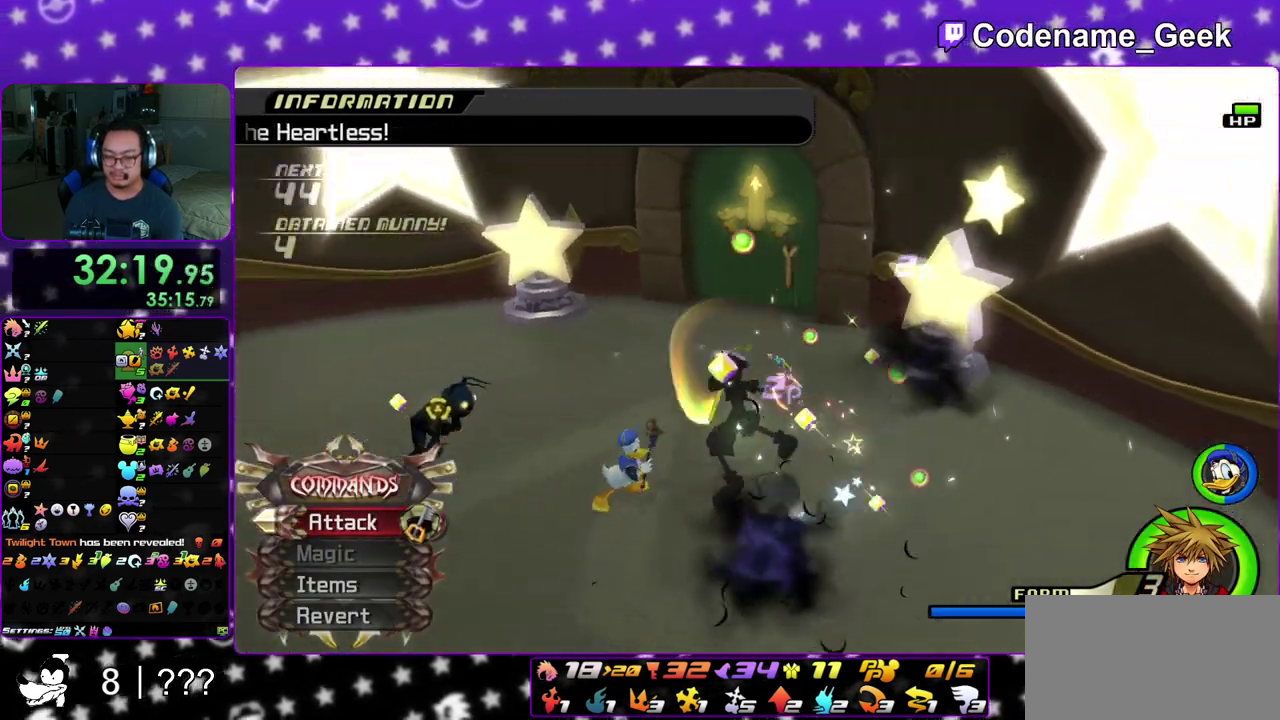
{"dt_ms": 300, "buttons": [], "left_stick": "down-left", "right_stick": "down", "events": [[33, "left_stick", "center"], [67, "right_stick", "down"], [183, "left_stick", "left"], [250, "left_stick", "down-left"]]}
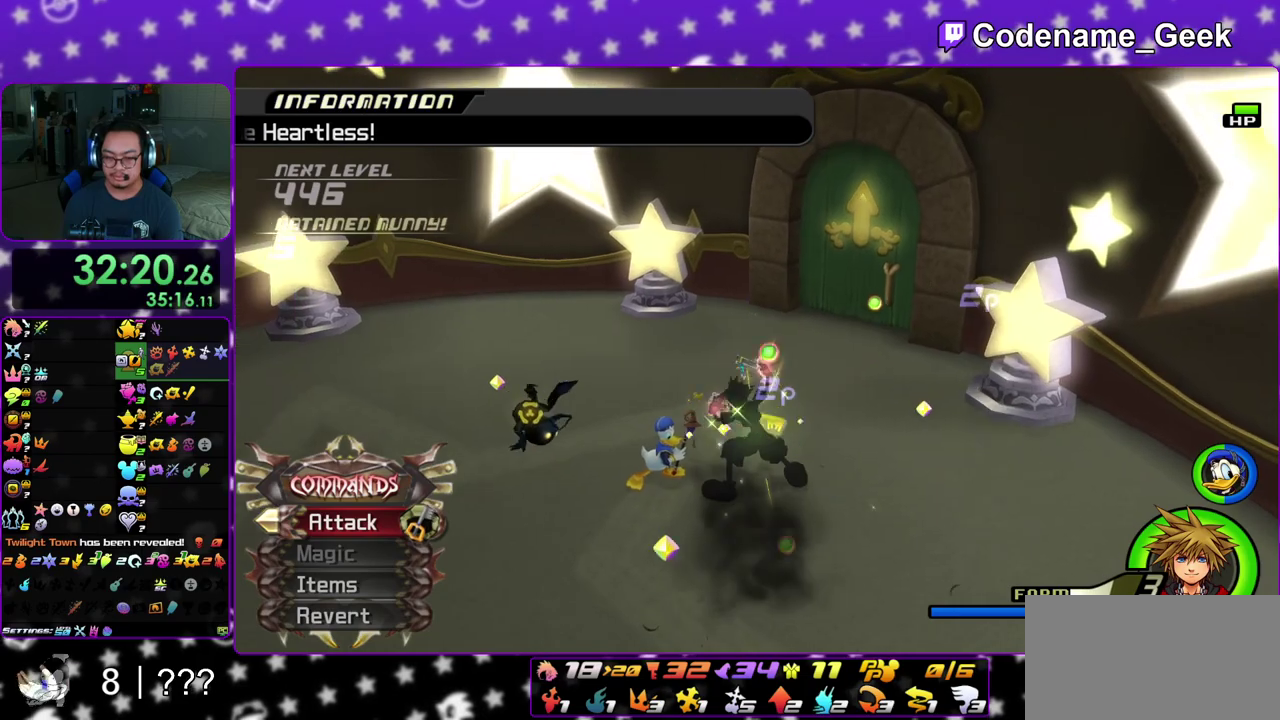
{"dt_ms": 600, "buttons": [], "left_stick": "up-left", "right_stick": "down", "events": [[17, "left_stick", "left"], [100, "left_stick", "up-left"], [167, "right_stick", "down-left"], [383, "A", "down"], [500, "A", "up"], [500, "right_stick", "down"]]}
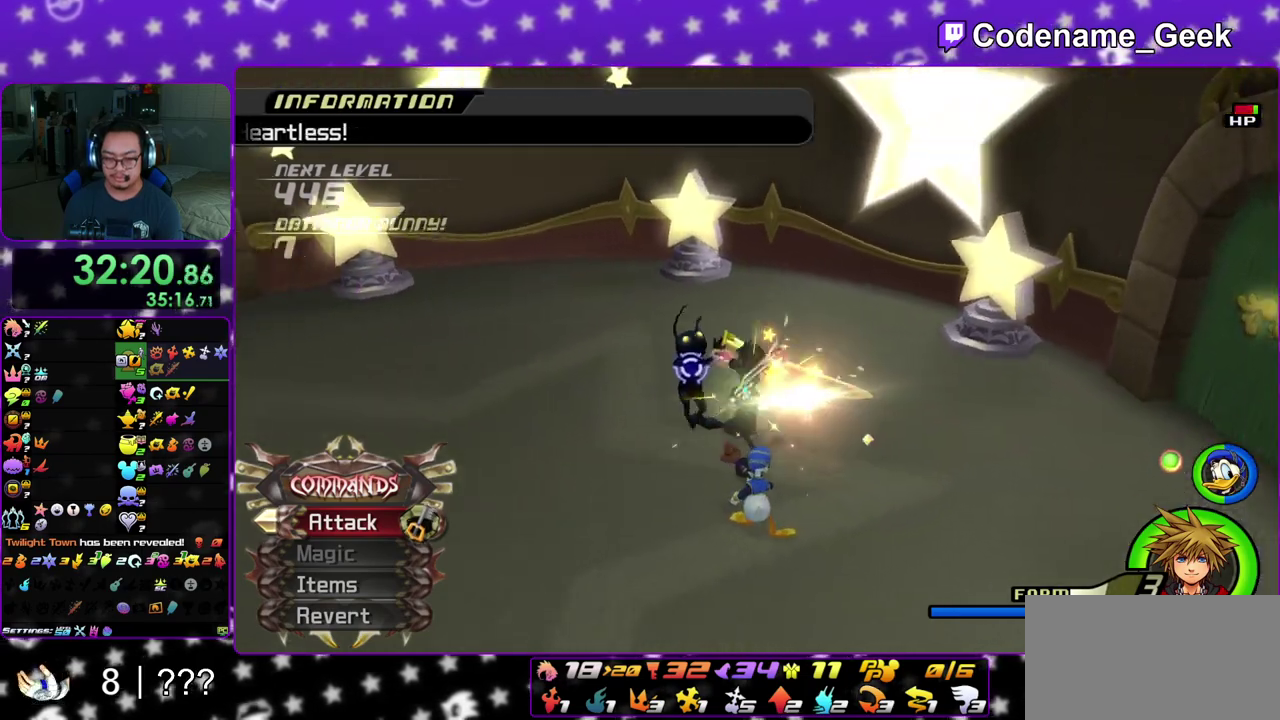
{"dt_ms": 400, "buttons": [], "left_stick": "up-left", "right_stick": "down", "events": [[17, "A", "down"], [167, "A", "up"]]}